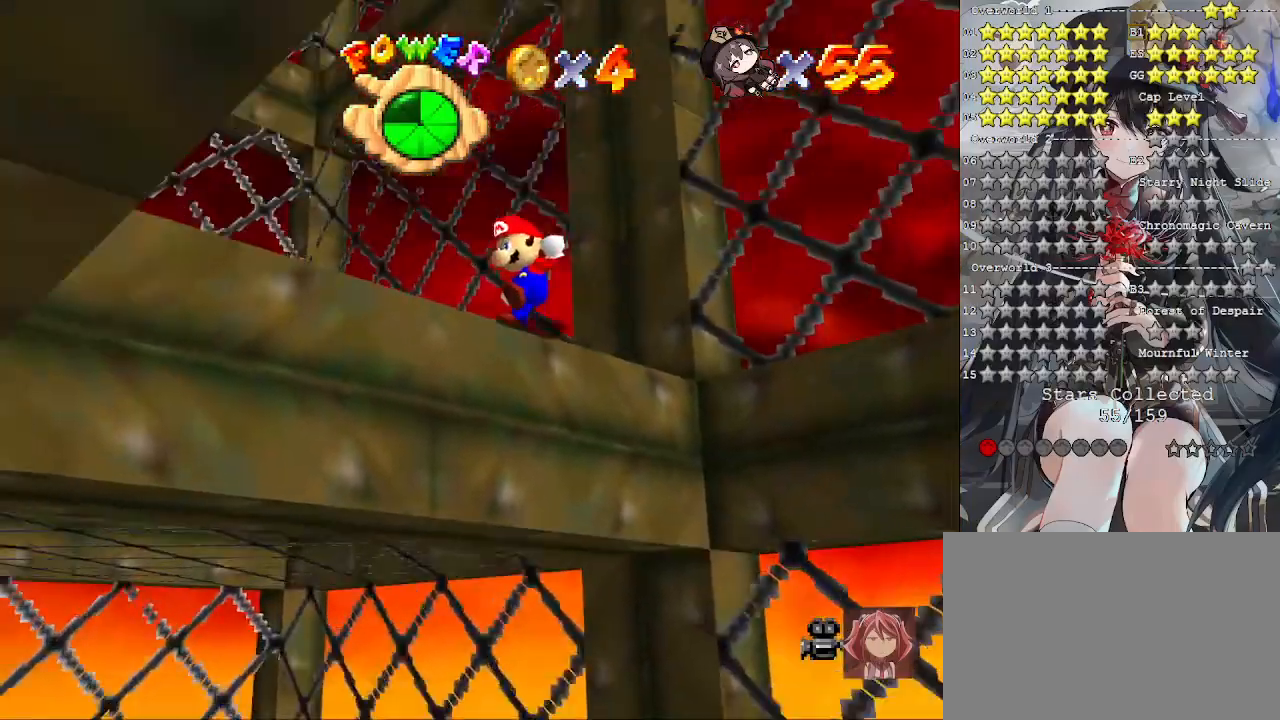
Gameplay with a controller (PlayStation layout); each line is a JSON object with the inputs held at the frame after it. "events" lists button and stick changes between this image and that frame as [ms after this image, input, new state], when the widget could be followed in between. Not read: R3.
{"buttons": [], "left_stick": "up-left", "right_stick": "left", "events": [[167, "CROSS", "down"], [300, "CROSS", "up"], [467, "right_stick", "left"]]}
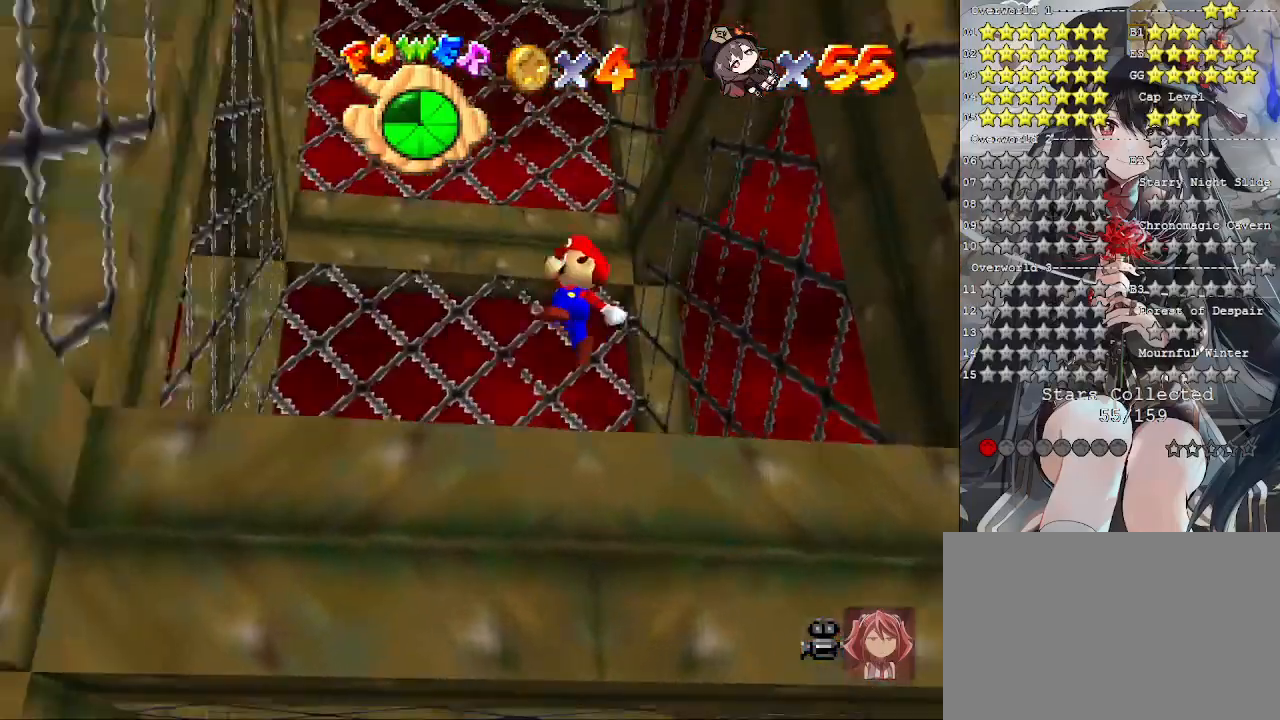
{"buttons": [], "left_stick": "up-left", "right_stick": "center", "events": [[67, "right_stick", "center"], [267, "left_stick", "center"], [433, "left_stick", "up-left"]]}
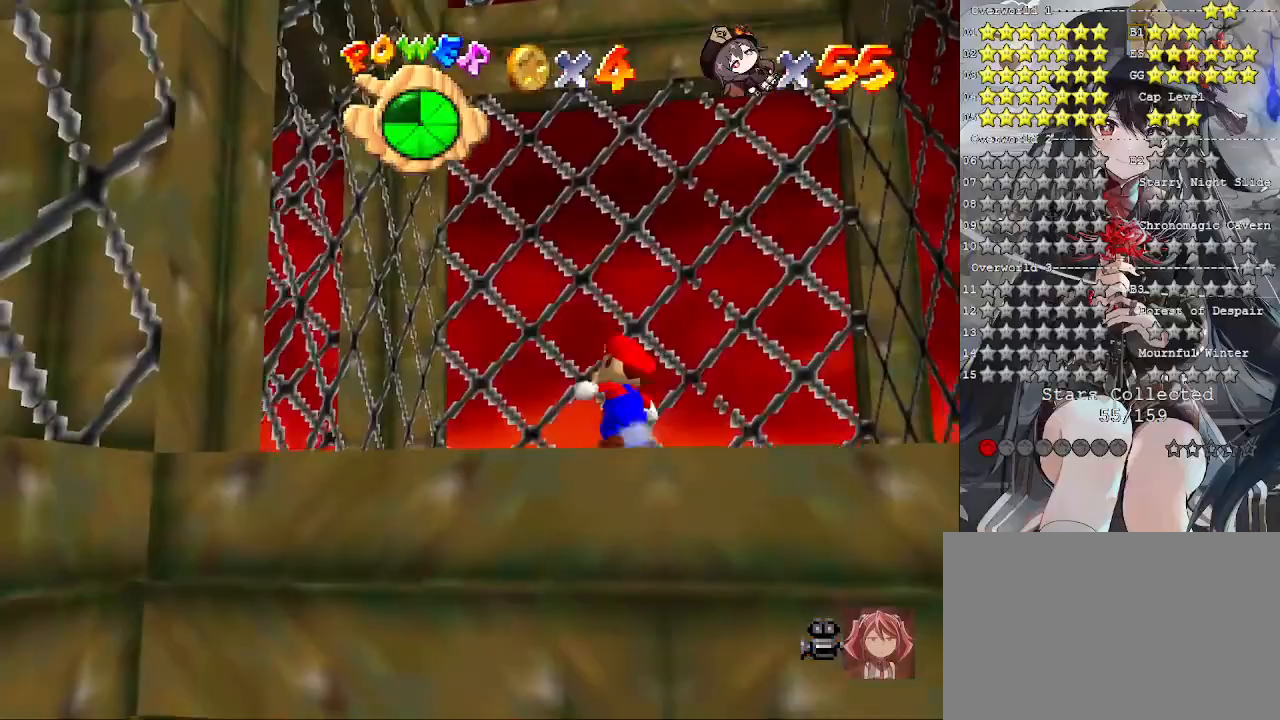
{"buttons": [], "left_stick": "up-right", "right_stick": "center", "events": [[400, "left_stick", "up-right"]]}
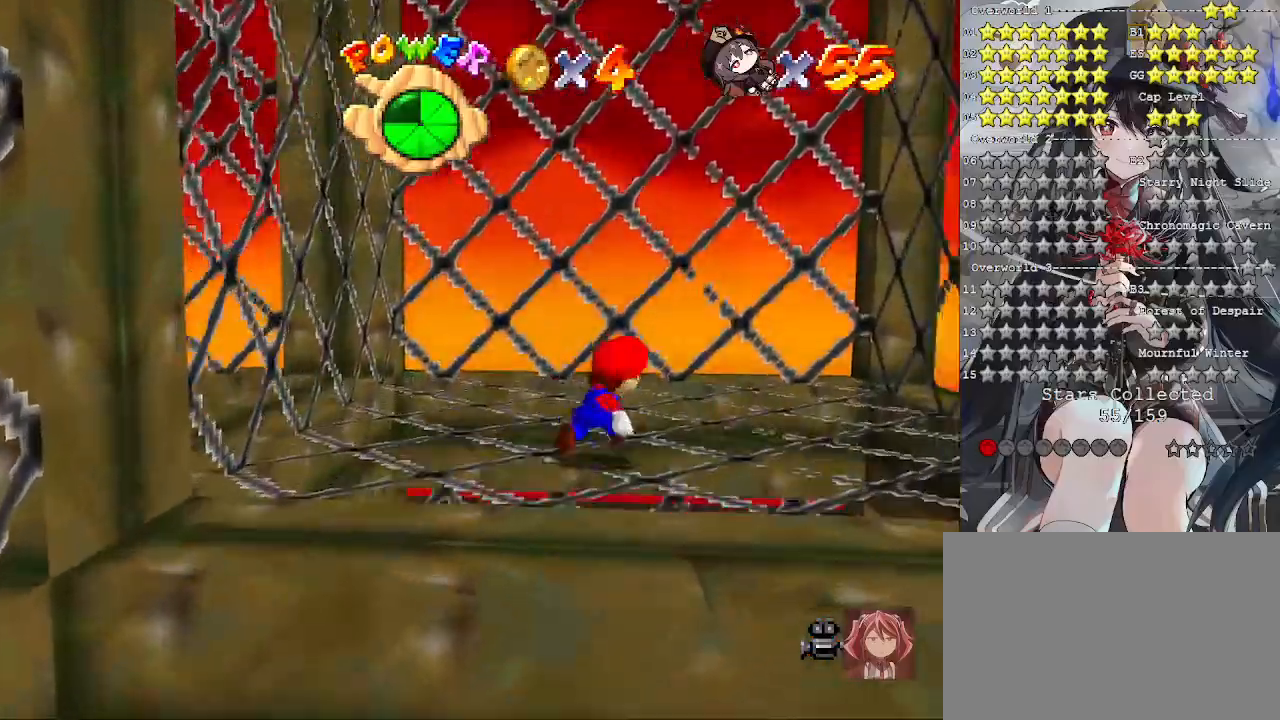
{"buttons": [], "left_stick": "up-right", "right_stick": "center", "events": [[233, "L2", "down"], [300, "CROSS", "down"], [433, "CROSS", "up"], [433, "L2", "up"]]}
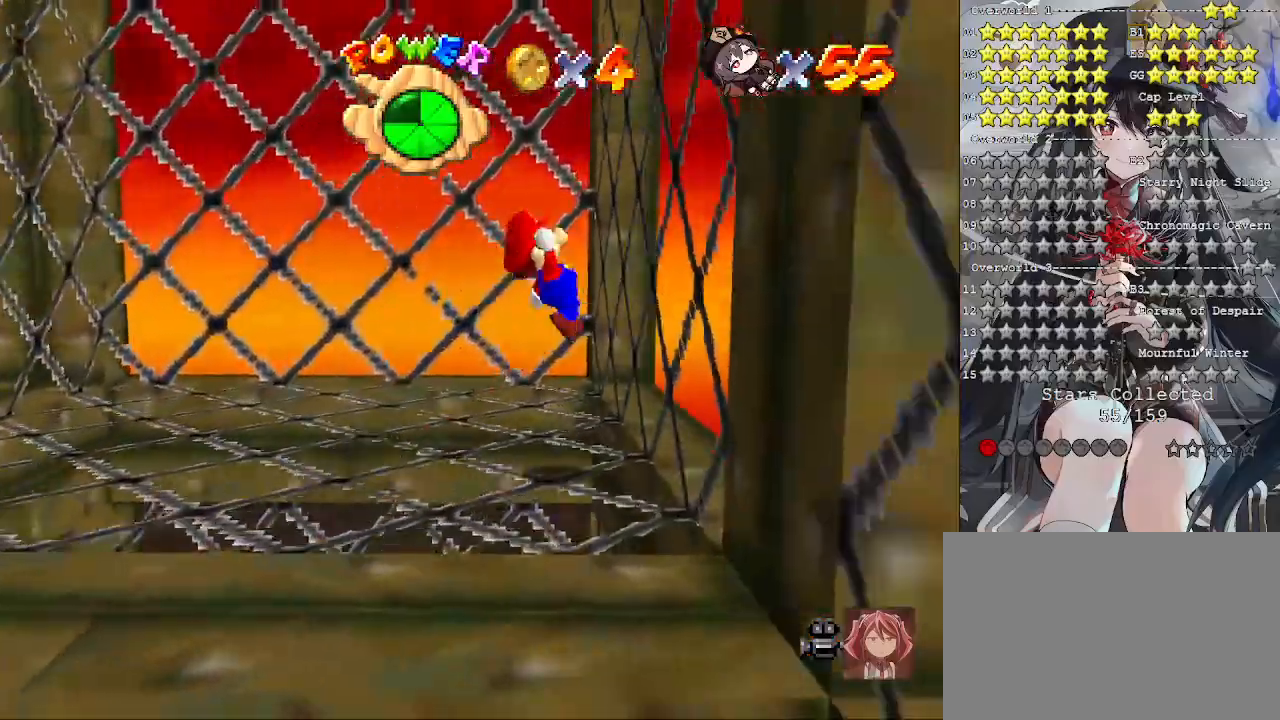
{"buttons": ["CROSS"], "left_stick": "left", "right_stick": "center", "events": [[167, "CROSS", "down"], [167, "left_stick", "left"]]}
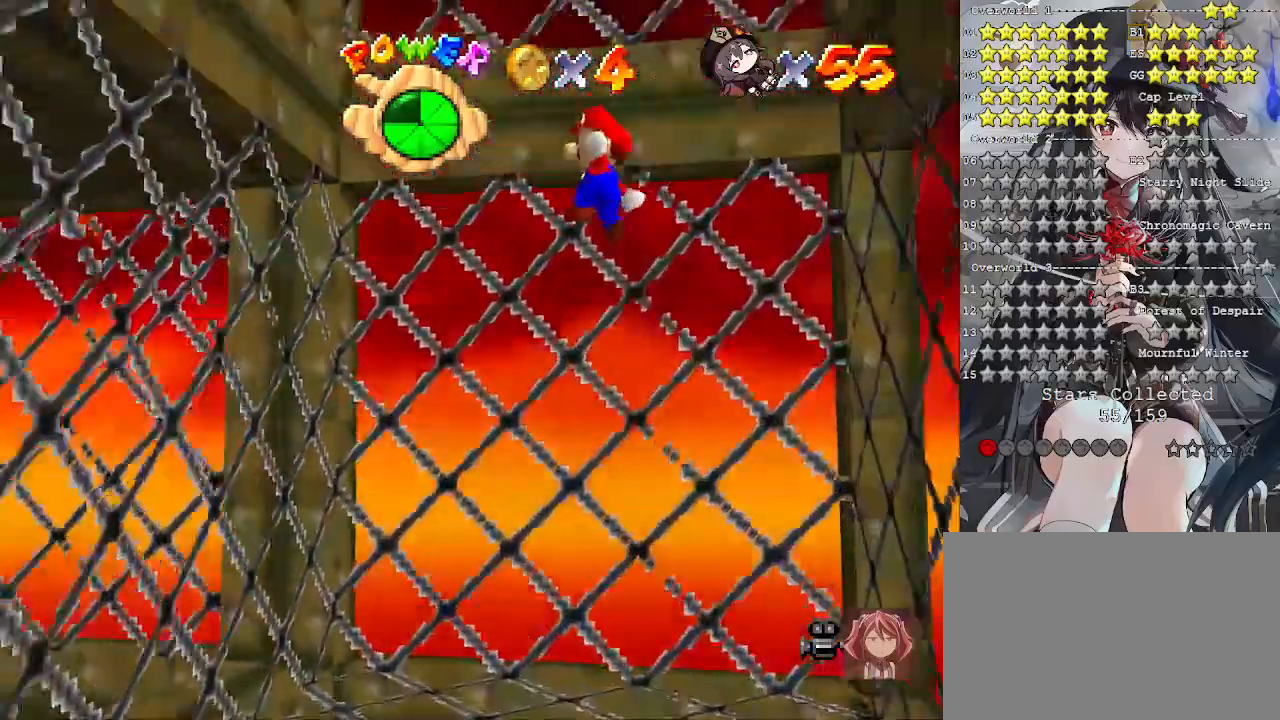
{"buttons": [], "left_stick": "left", "right_stick": "center", "events": [[367, "CROSS", "up"]]}
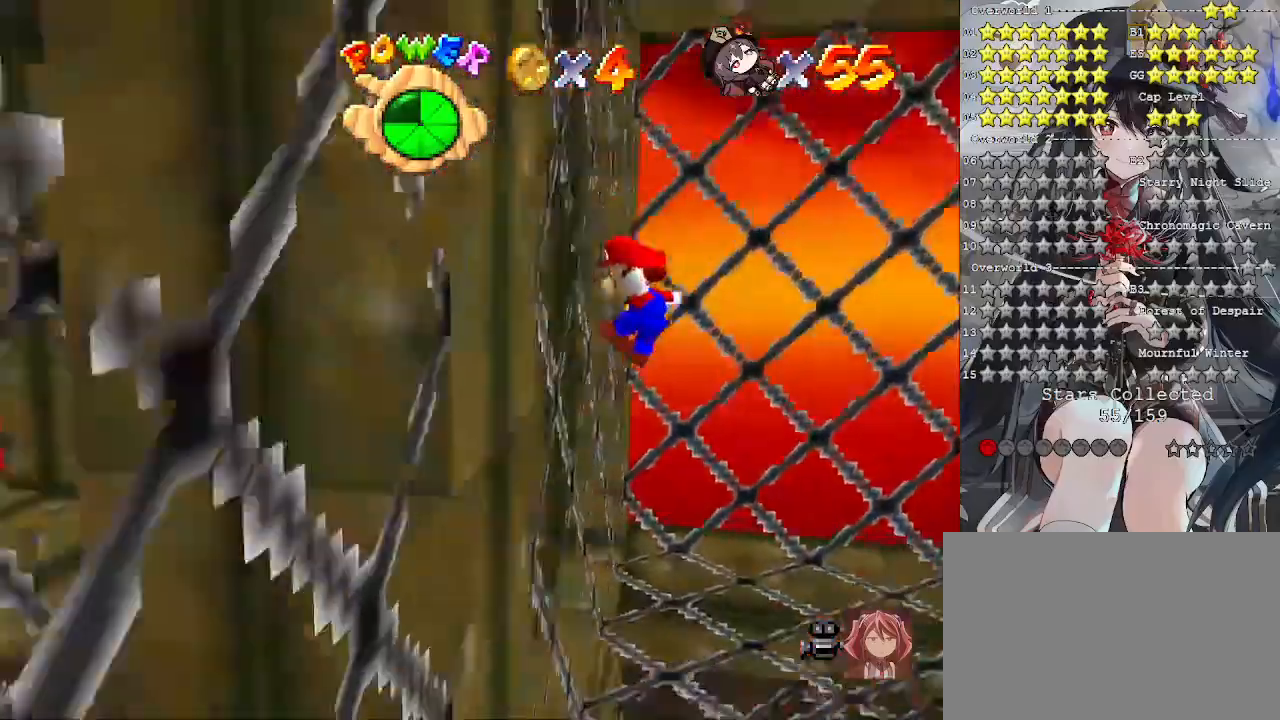
{"buttons": ["CROSS"], "left_stick": "right", "right_stick": "center", "events": [[100, "CROSS", "down"], [100, "left_stick", "right"]]}
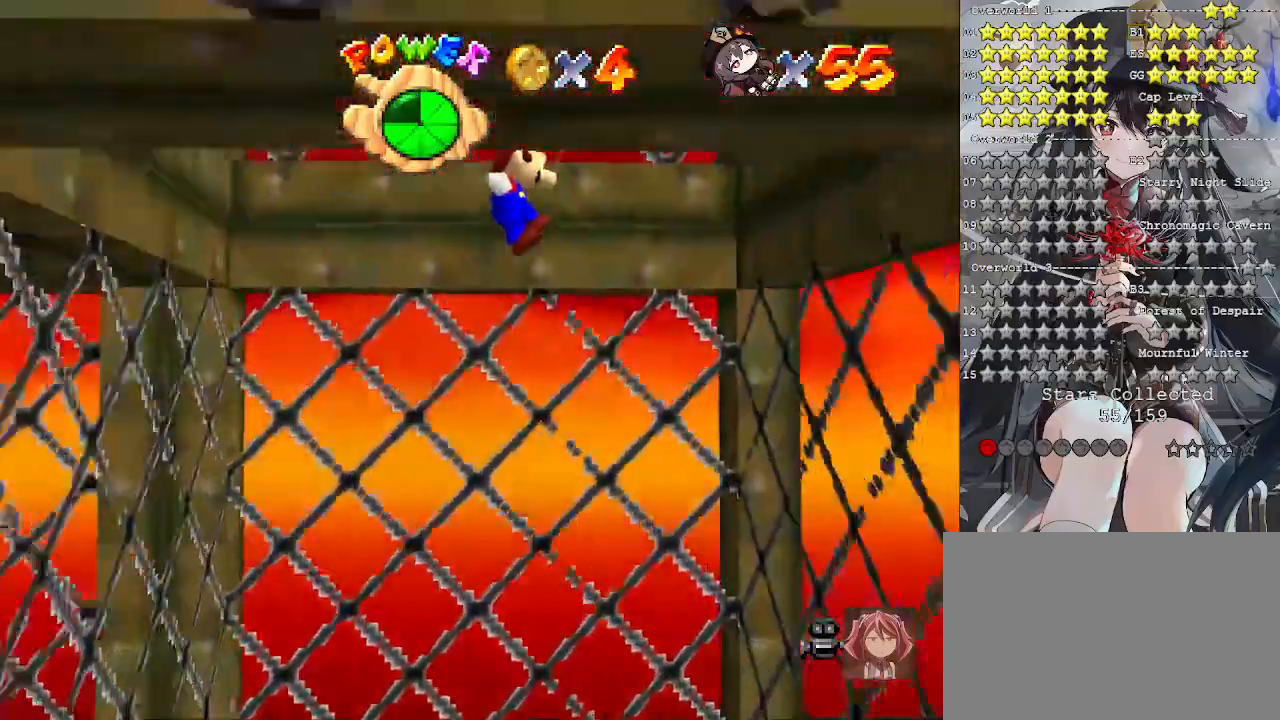
{"buttons": ["CROSS"], "left_stick": "left", "right_stick": "center", "events": [[300, "CROSS", "up"], [500, "CROSS", "down"], [500, "left_stick", "left"]]}
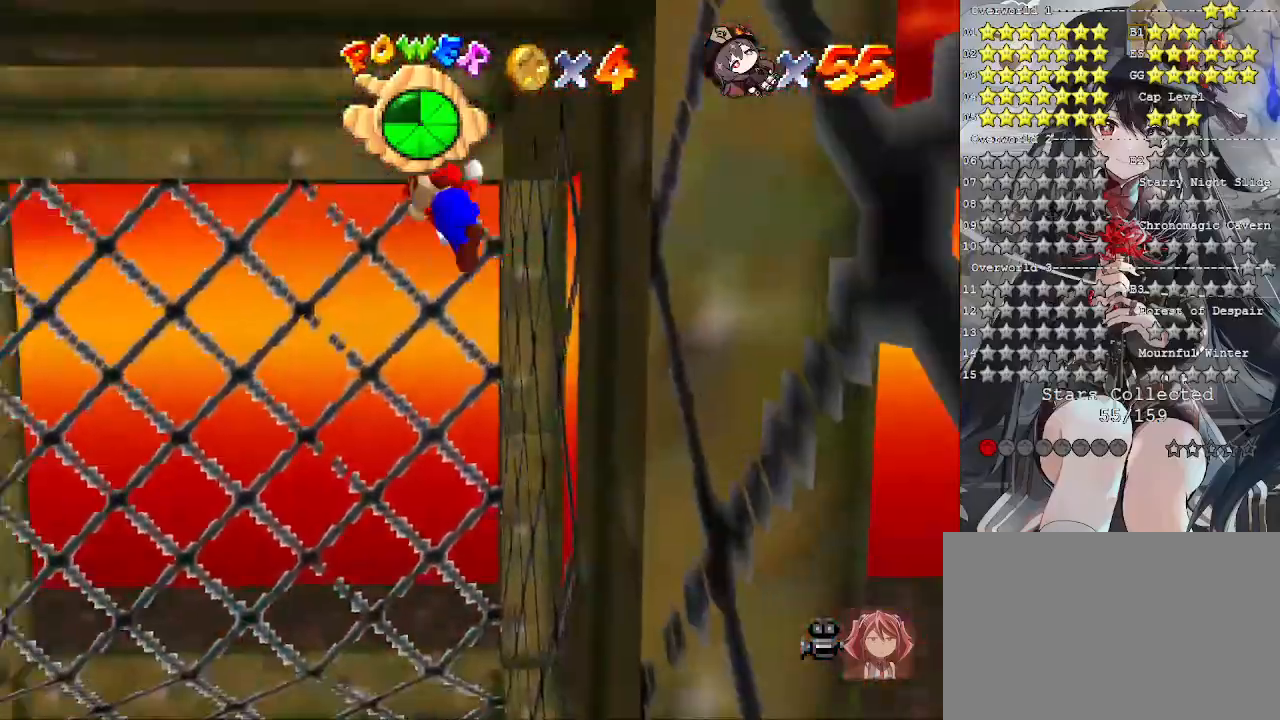
{"buttons": ["CROSS"], "left_stick": "left", "right_stick": "center", "events": []}
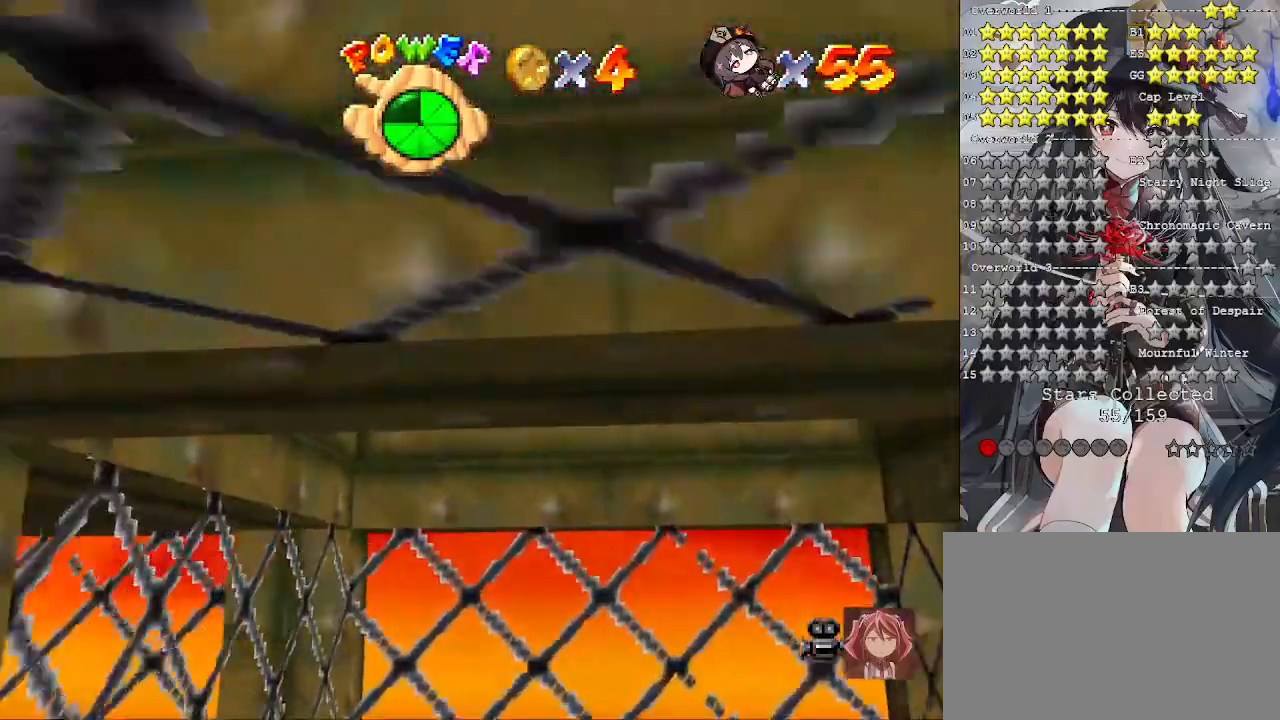
{"buttons": ["CROSS"], "left_stick": "left", "right_stick": "down", "events": [[100, "CROSS", "up"], [167, "right_stick", "left"], [300, "right_stick", "down"], [433, "CROSS", "down"]]}
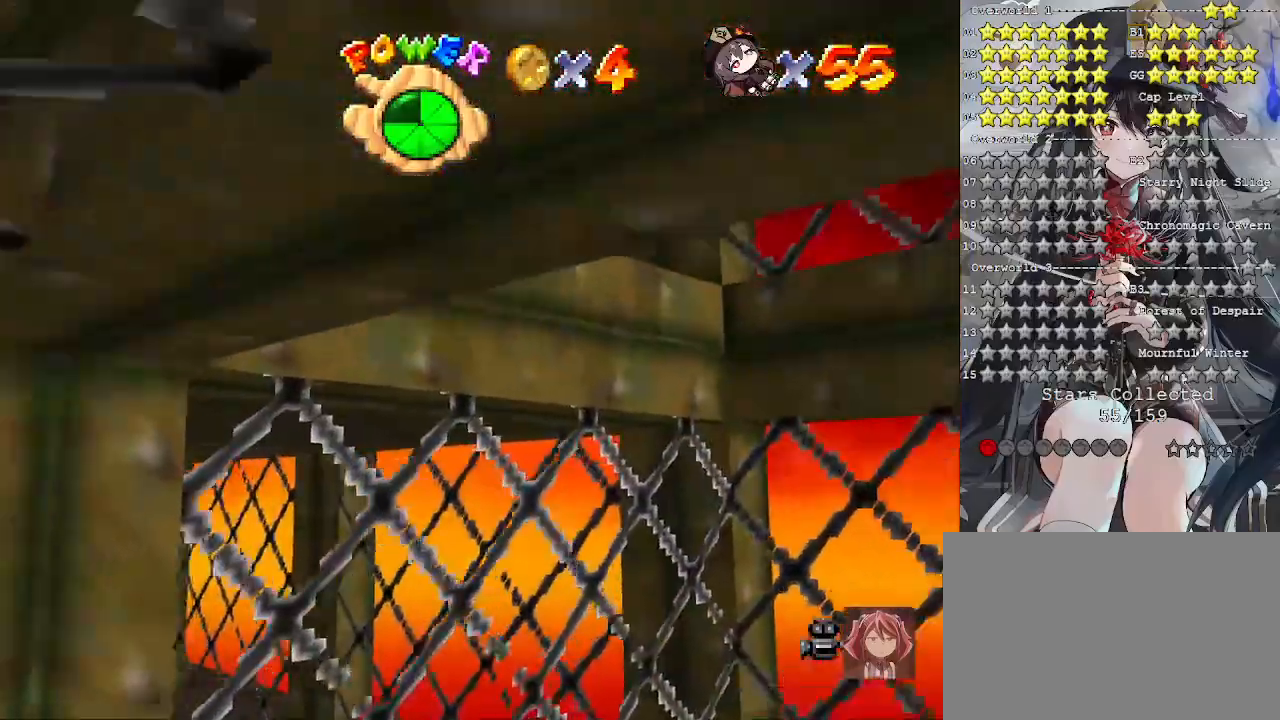
{"buttons": ["CROSS"], "left_stick": "up-left", "right_stick": "center", "events": [[333, "right_stick", "center"], [500, "left_stick", "up-left"]]}
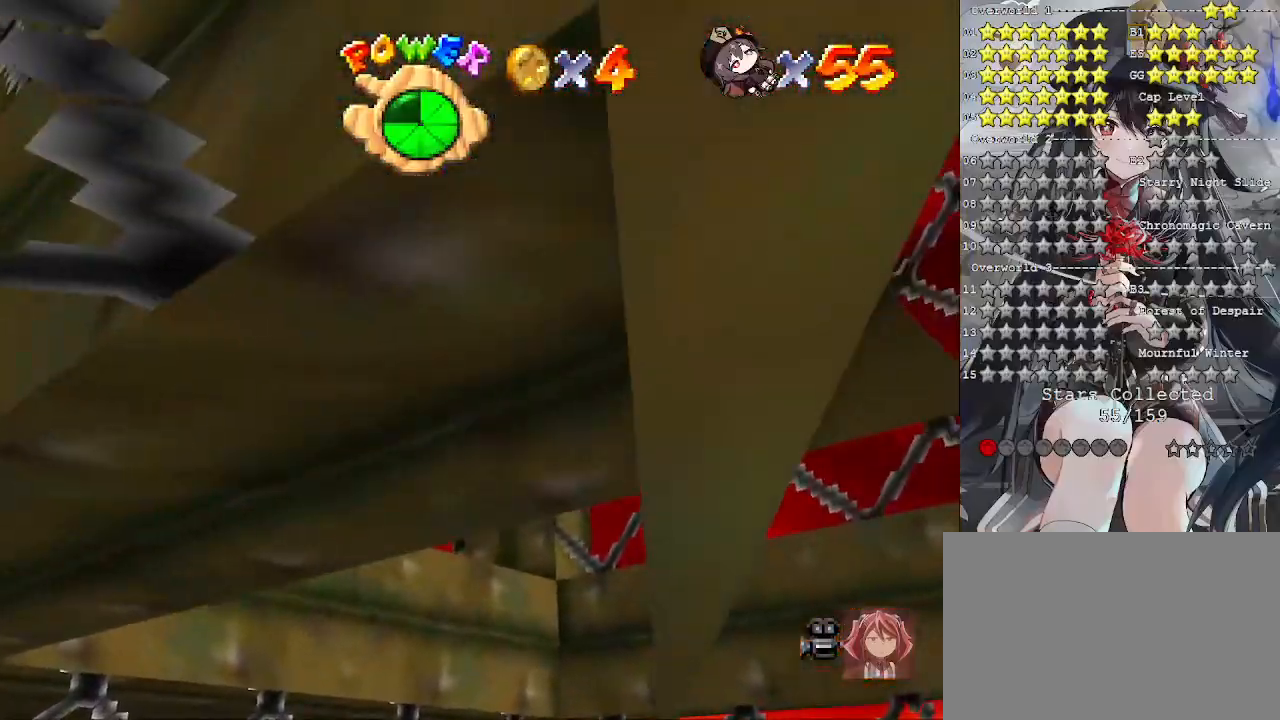
{"buttons": [], "left_stick": "right", "right_stick": "center", "events": [[433, "left_stick", "right"], [467, "CROSS", "up"]]}
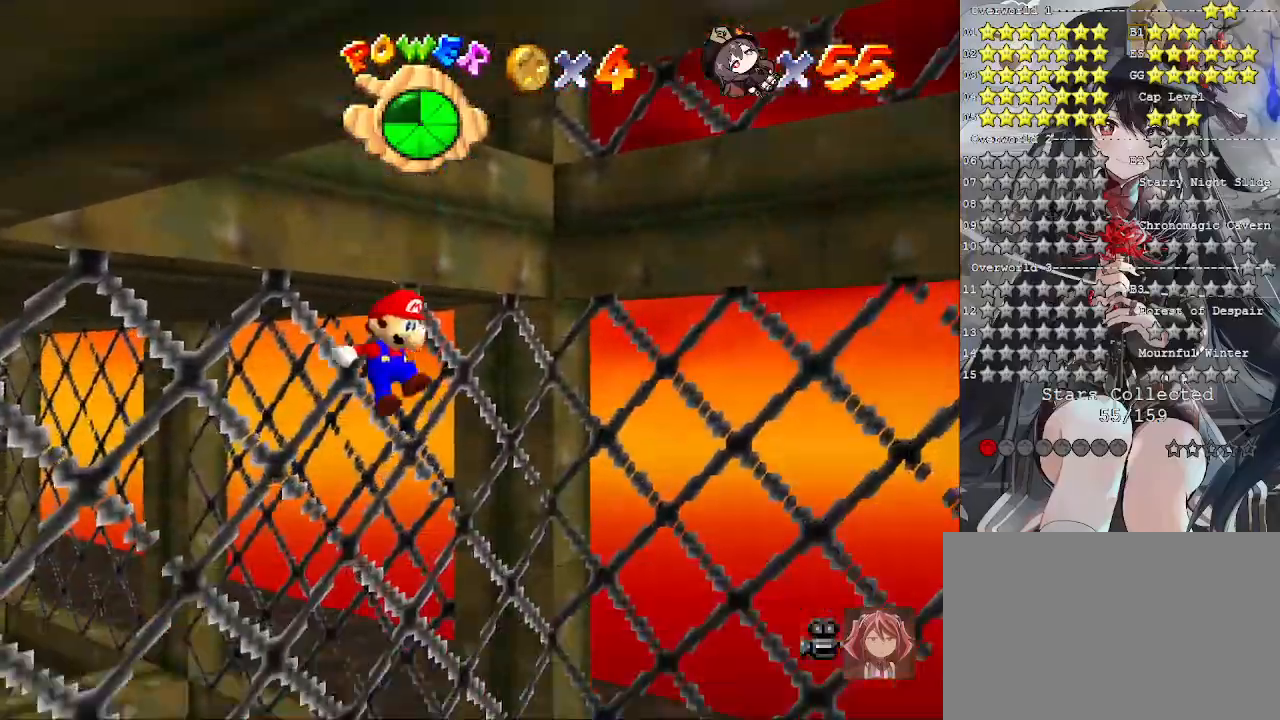
{"buttons": [], "left_stick": "center", "right_stick": "center", "events": [[100, "right_stick", "right"], [233, "right_stick", "center"], [333, "left_stick", "center"]]}
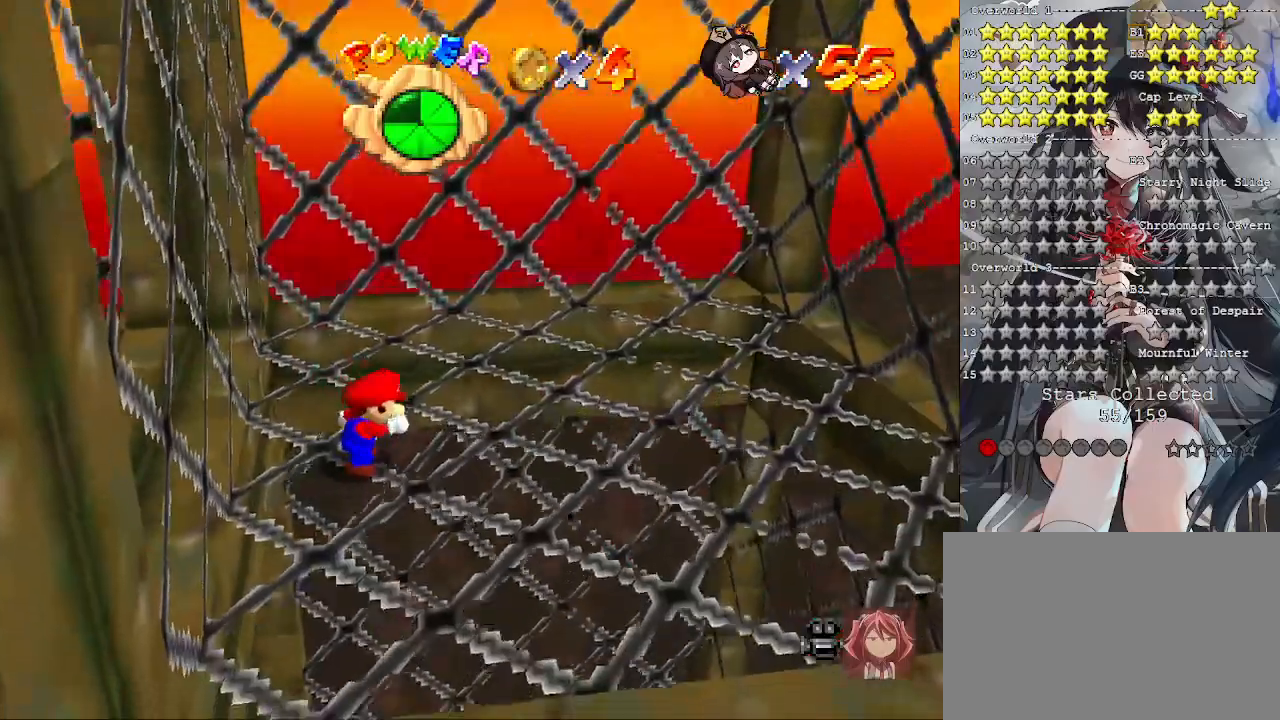
{"buttons": [], "left_stick": "up-right", "right_stick": "center", "events": [[167, "left_stick", "up-right"], [433, "CROSS", "down"], [500, "CROSS", "up"]]}
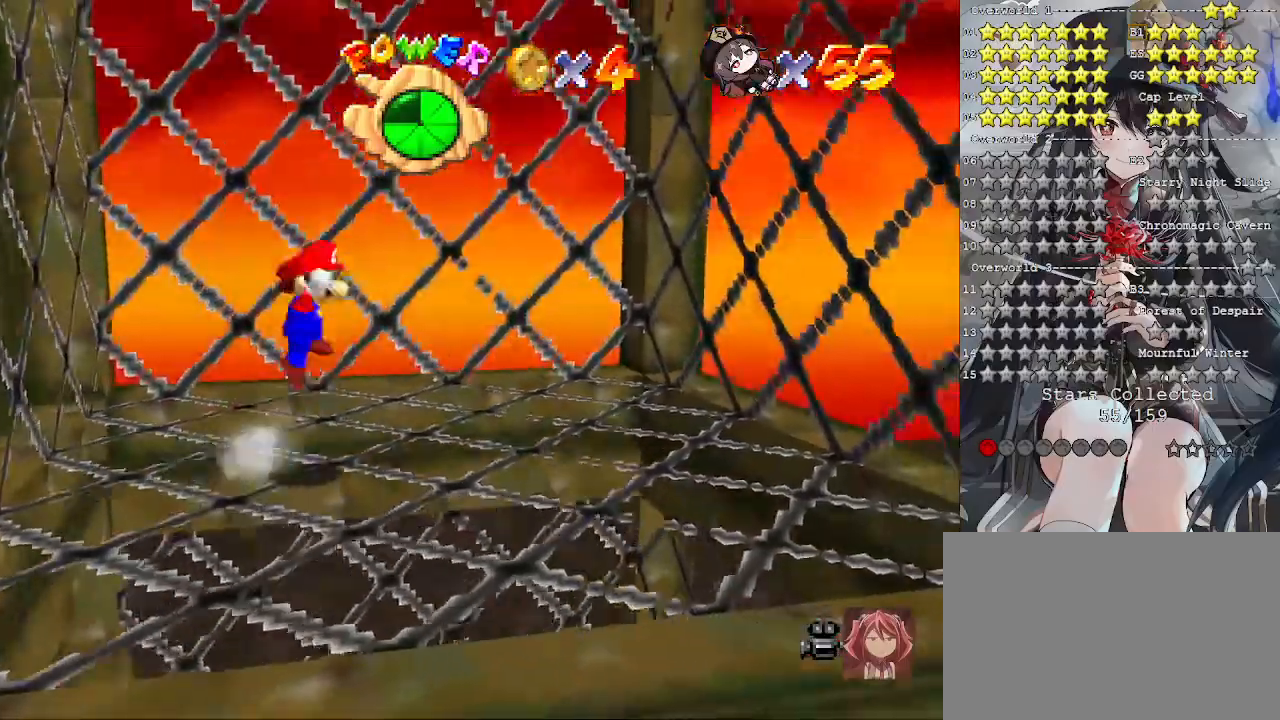
{"buttons": ["CROSS"], "left_stick": "right", "right_stick": "center", "events": [[367, "left_stick", "right"], [467, "CROSS", "down"]]}
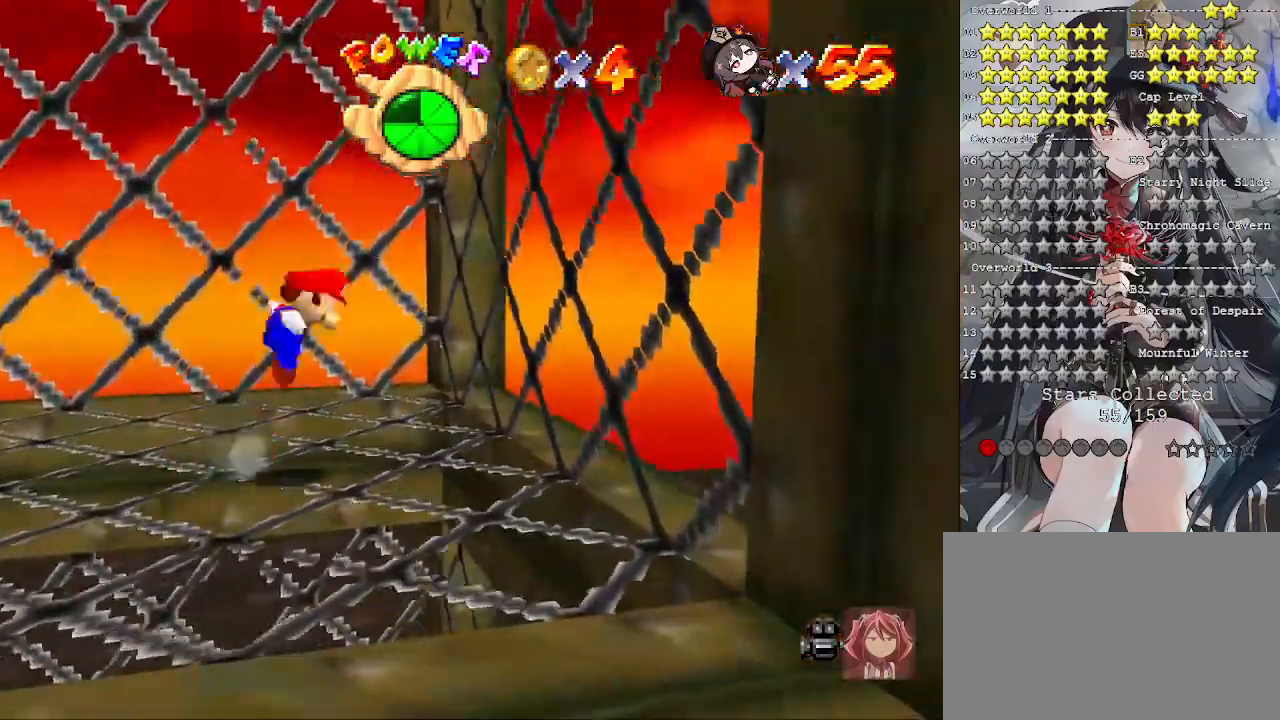
{"buttons": ["CROSS"], "left_stick": "down-left", "right_stick": "center", "events": [[333, "CROSS", "up"], [367, "left_stick", "down-left"], [400, "CROSS", "down"]]}
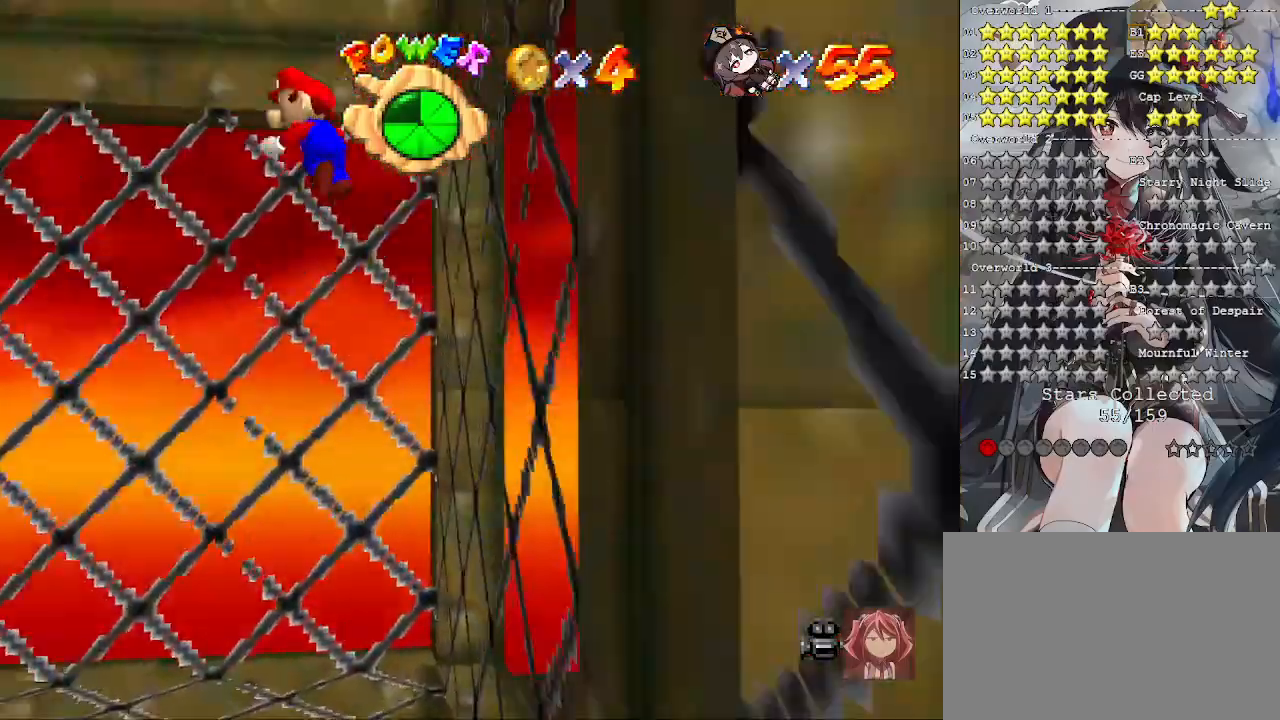
{"buttons": ["CROSS"], "left_stick": "down-left", "right_stick": "center", "events": []}
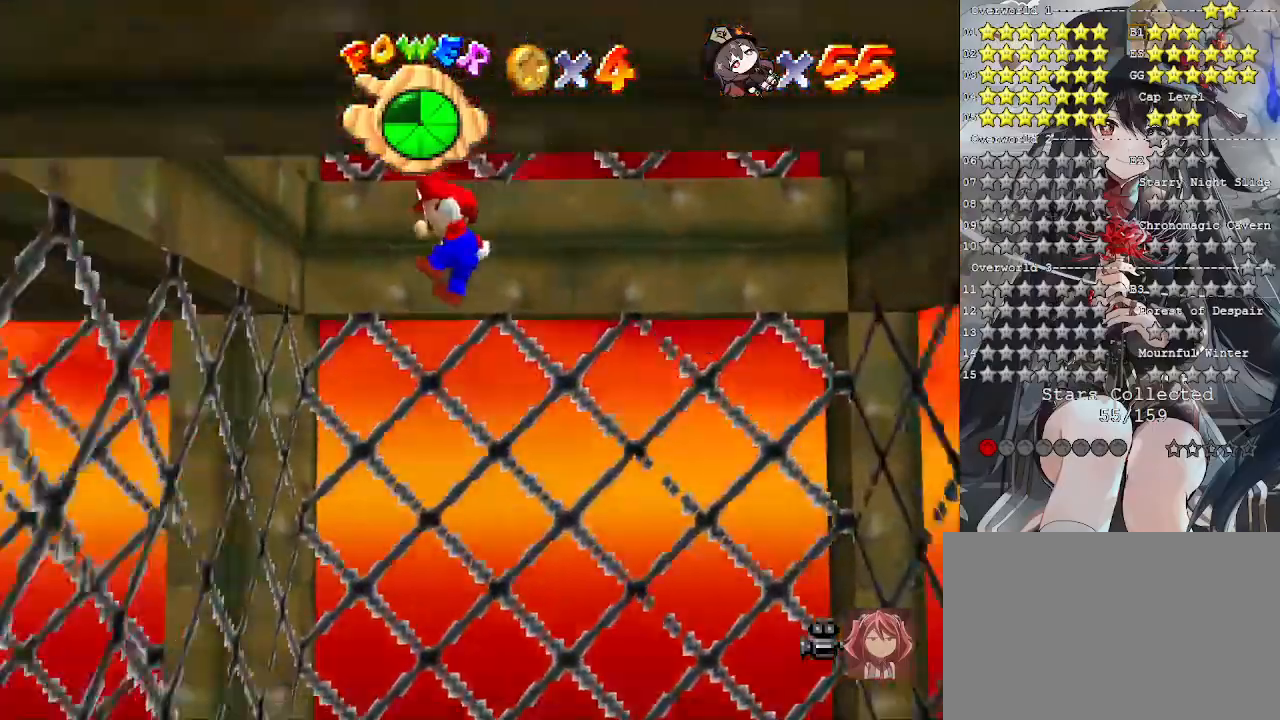
{"buttons": ["CROSS"], "left_stick": "down-right", "right_stick": "center", "events": [[100, "CROSS", "up"], [367, "CROSS", "down"], [367, "left_stick", "down-right"]]}
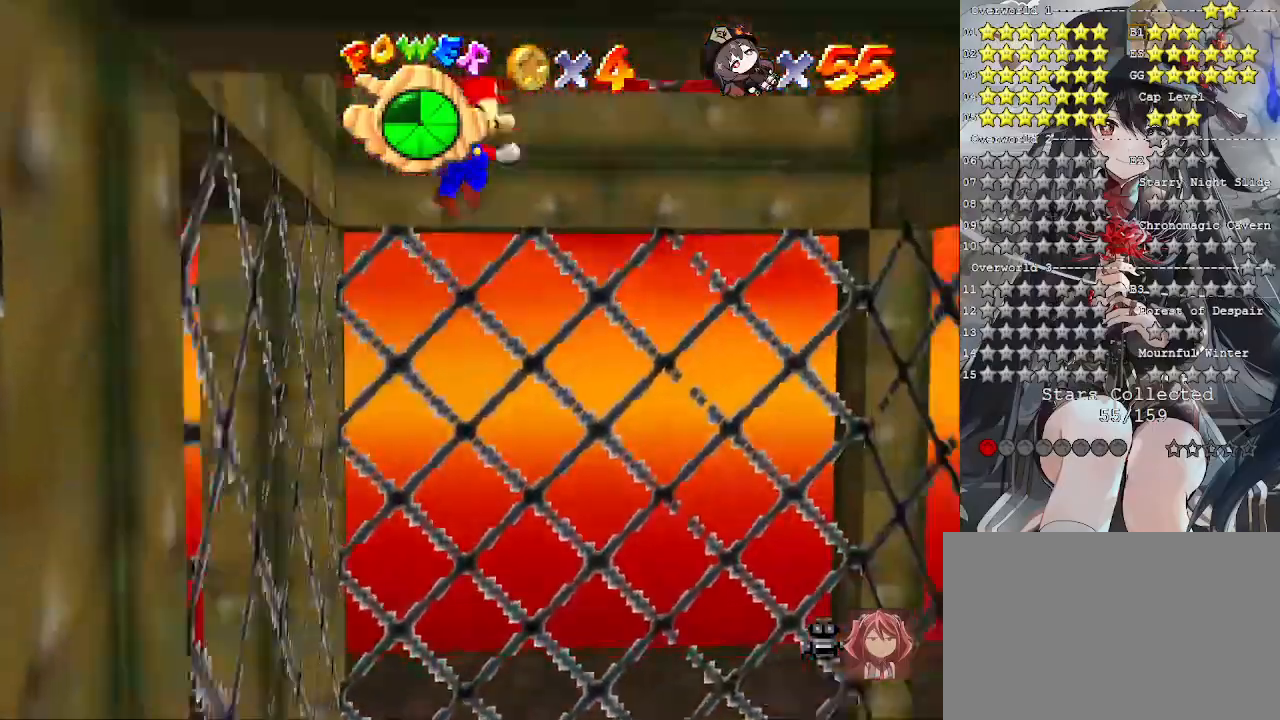
{"buttons": ["CROSS"], "left_stick": "down-right", "right_stick": "center", "events": []}
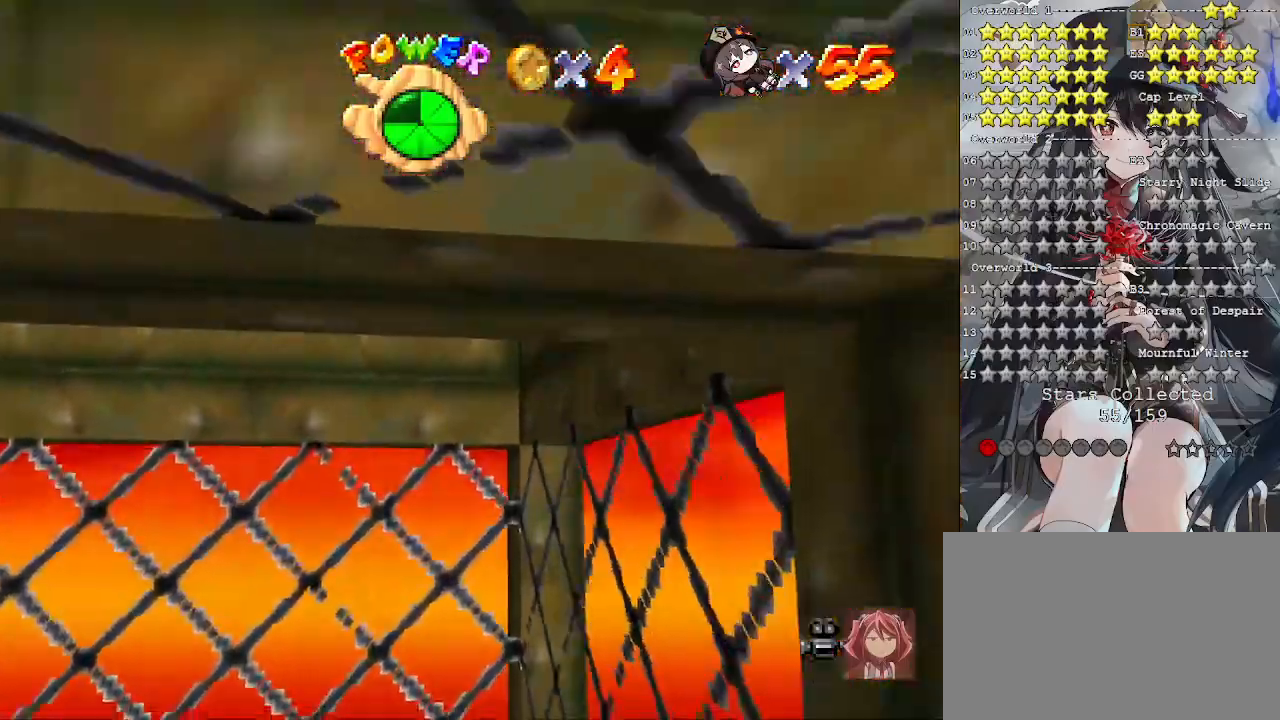
{"buttons": ["CROSS"], "left_stick": "left", "right_stick": "center", "events": [[167, "CROSS", "up"], [300, "CROSS", "down"], [300, "left_stick", "left"]]}
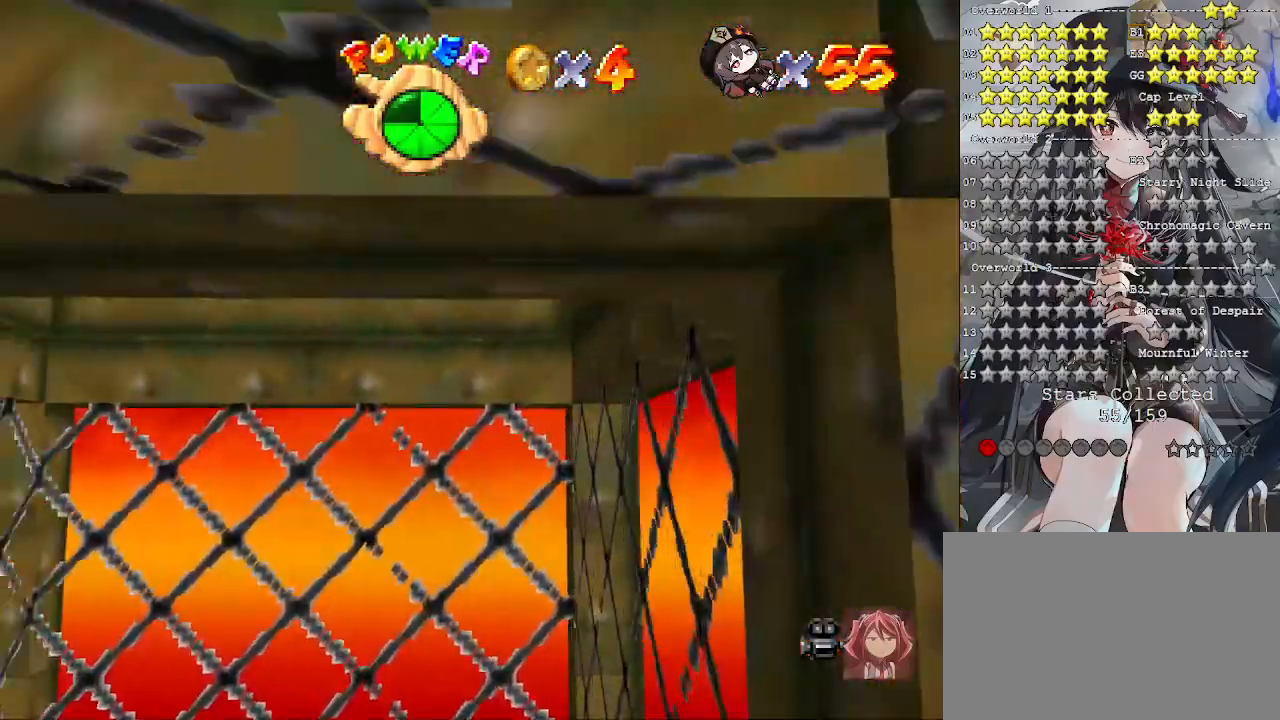
{"buttons": [], "left_stick": "left", "right_stick": "left", "events": [[400, "CROSS", "up"], [467, "right_stick", "left"]]}
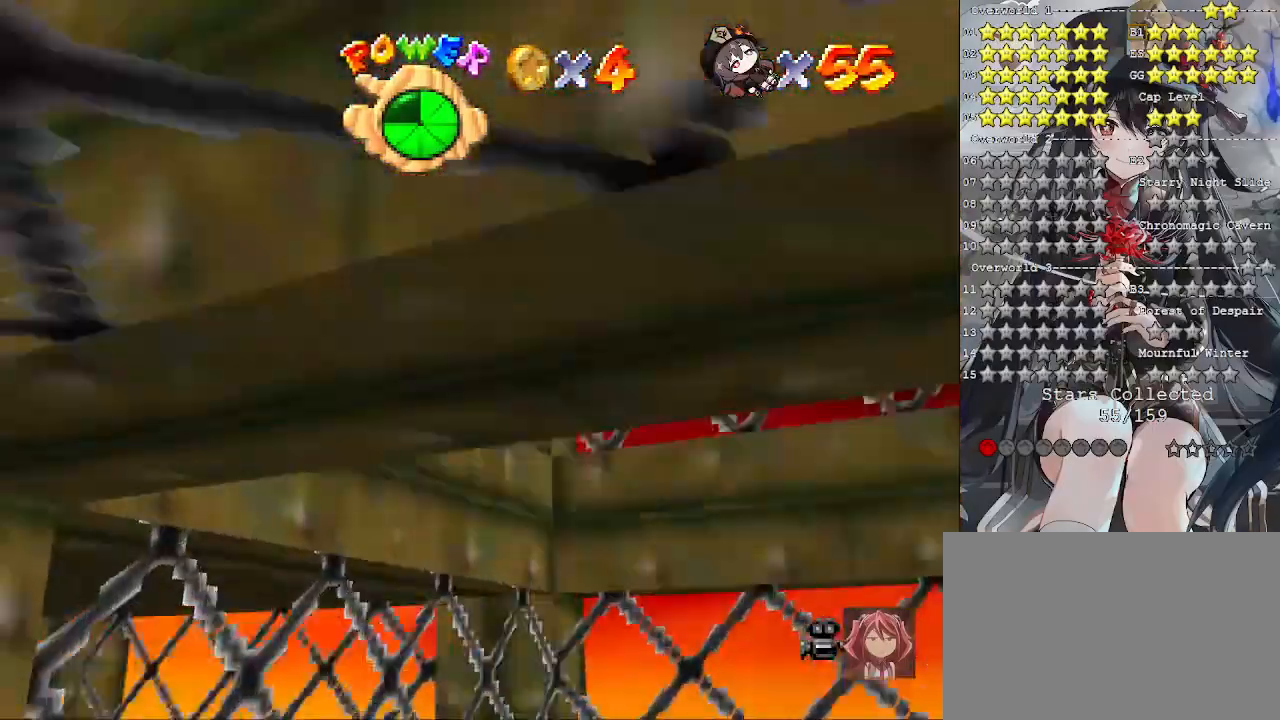
{"buttons": ["CROSS"], "left_stick": "up-left", "right_stick": "center", "events": [[167, "right_stick", "center"], [267, "CROSS", "down"], [333, "left_stick", "up-left"]]}
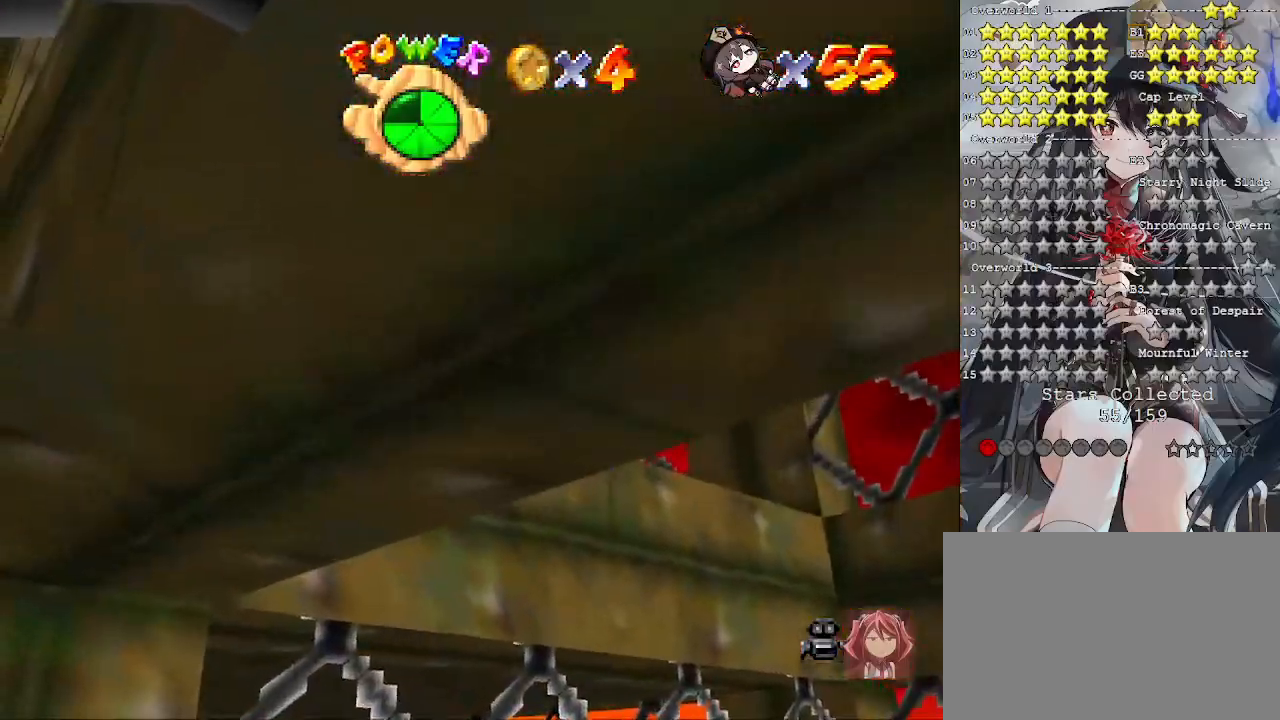
{"buttons": [], "left_stick": "up", "right_stick": "center", "events": [[33, "CROSS", "up"], [67, "right_stick", "down-left"], [167, "right_stick", "center"], [300, "right_stick", "down"], [333, "left_stick", "up"], [433, "right_stick", "center"]]}
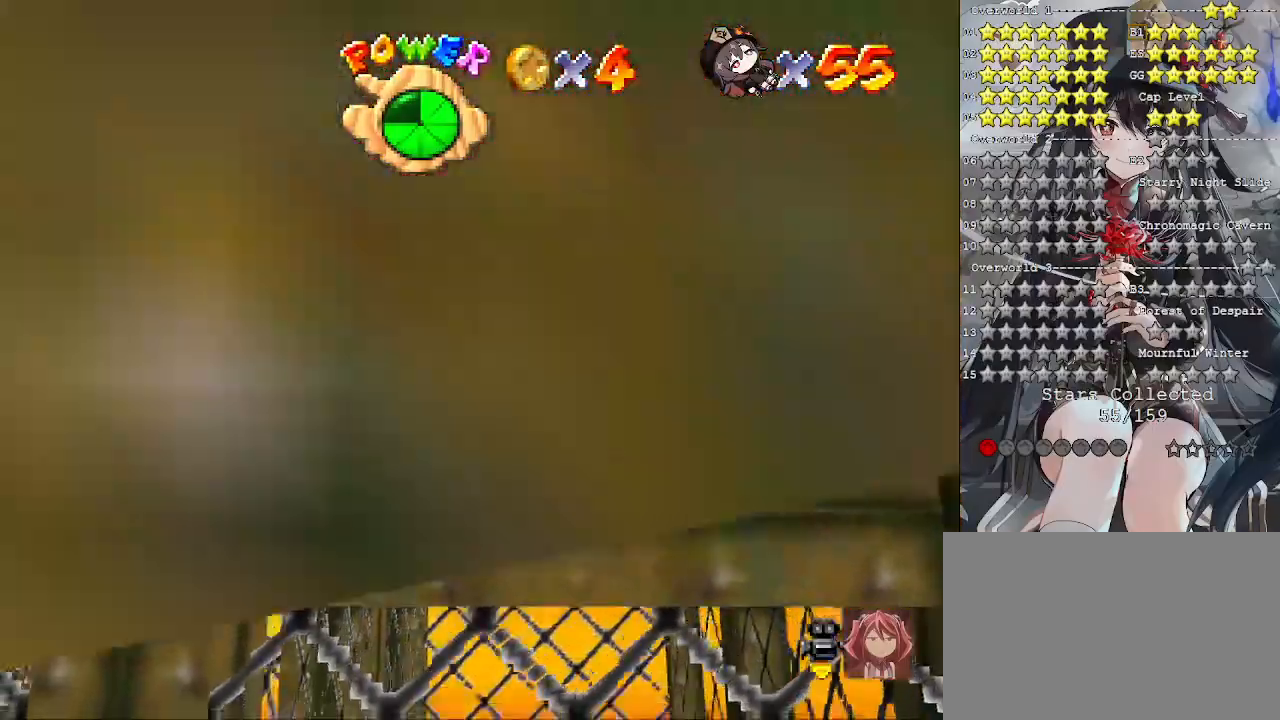
{"buttons": [], "left_stick": "up-left", "right_stick": "center", "events": [[167, "left_stick", "up-left"]]}
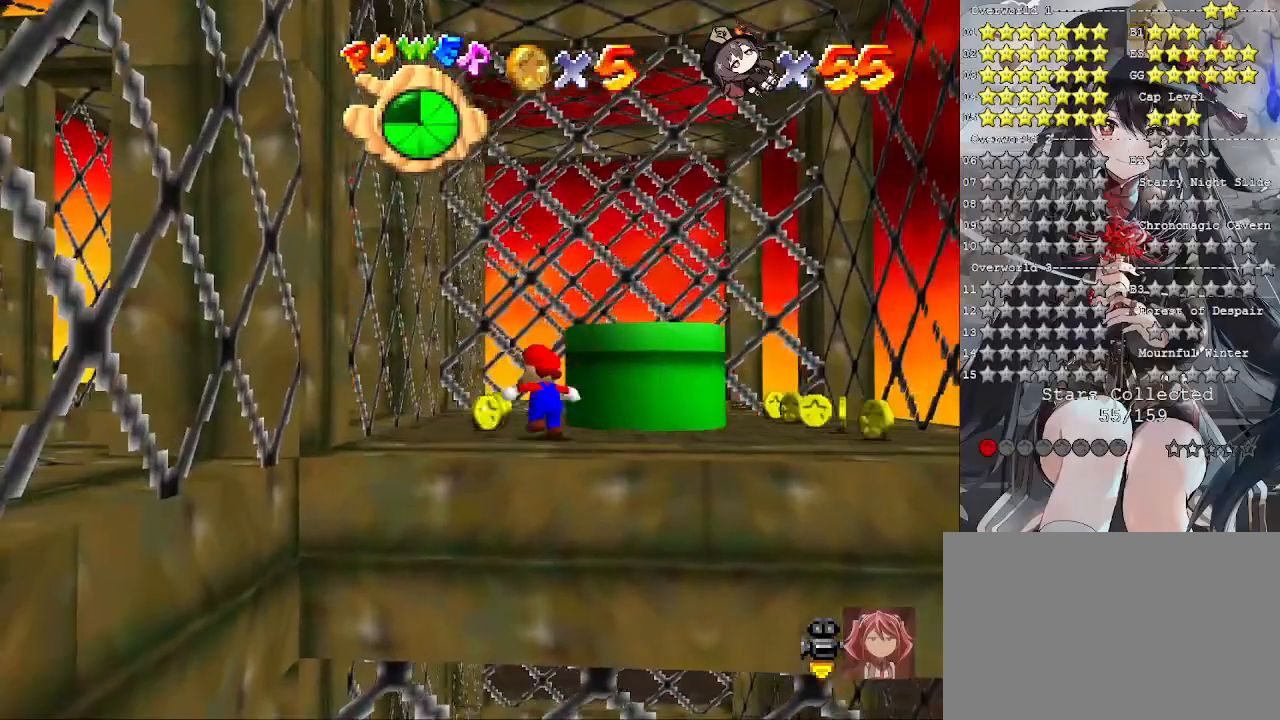
{"buttons": ["CROSS"], "left_stick": "up", "right_stick": "center", "events": [[233, "left_stick", "down-right"], [367, "CROSS", "down"], [433, "left_stick", "up-right"], [500, "left_stick", "up"]]}
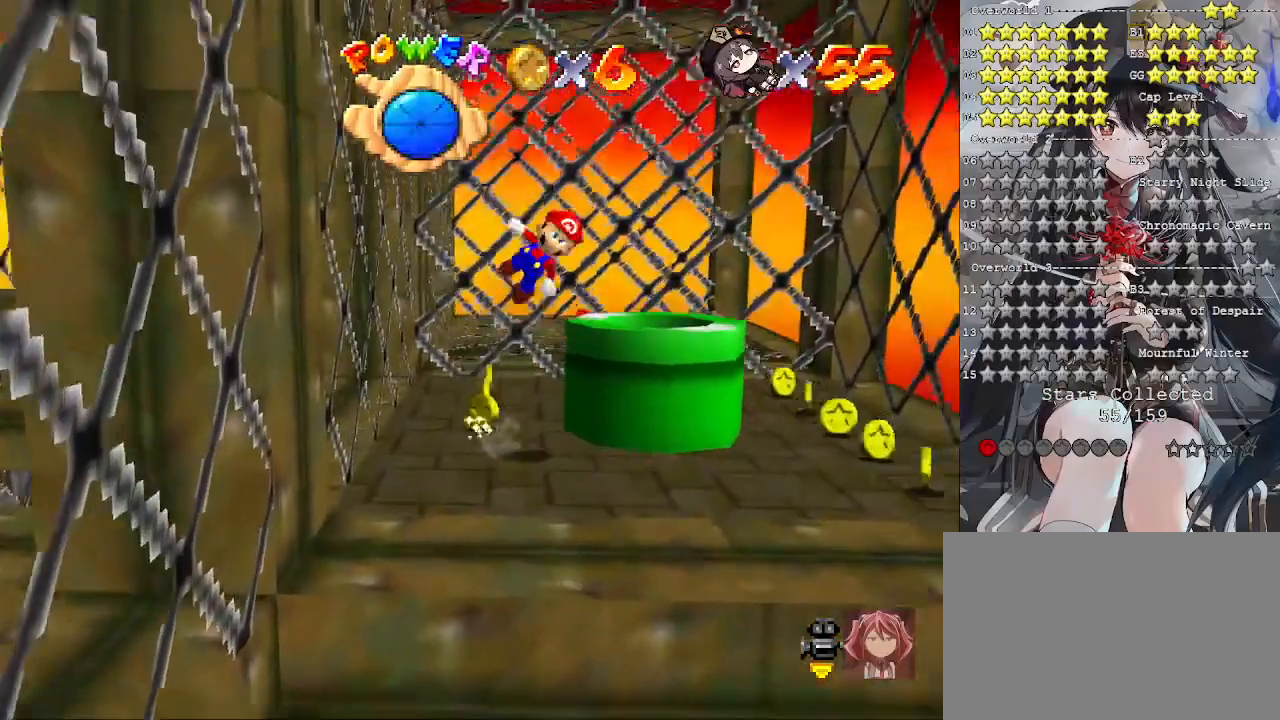
{"buttons": ["CROSS"], "left_stick": "up-right", "right_stick": "center", "events": [[333, "left_stick", "up-right"]]}
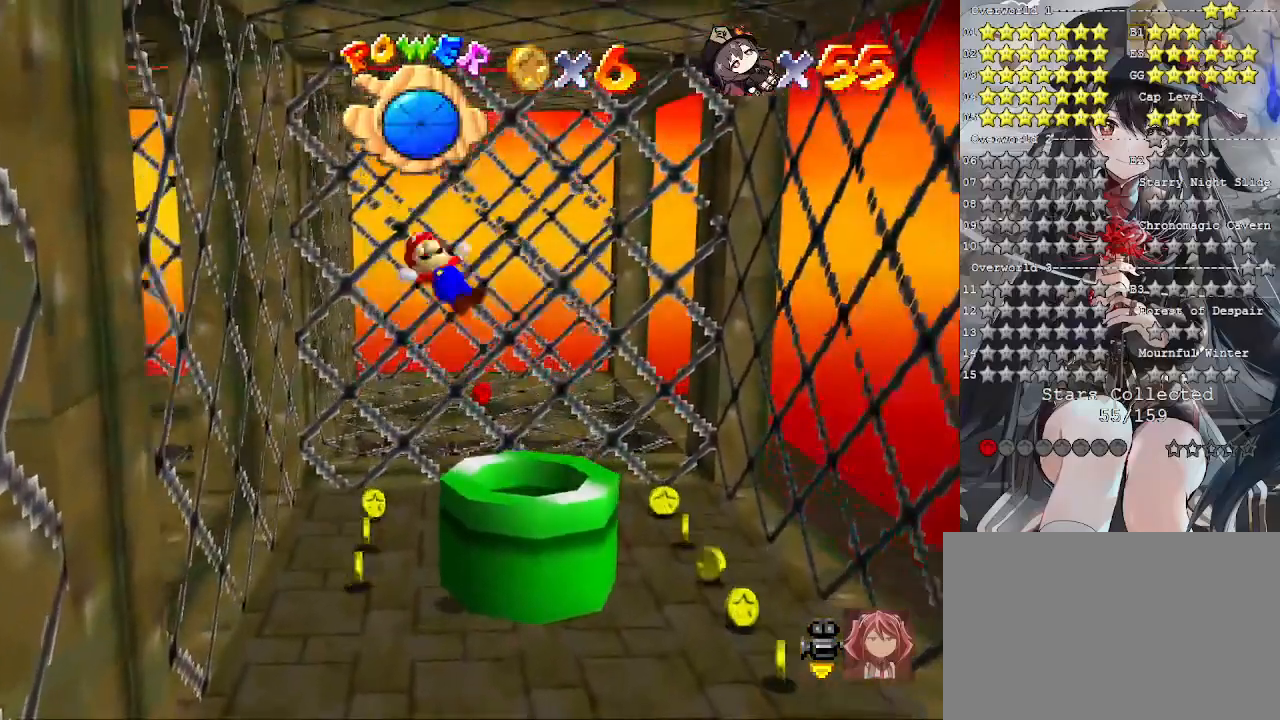
{"buttons": [], "left_stick": "center", "right_stick": "center", "events": [[100, "CROSS", "up"], [367, "left_stick", "center"]]}